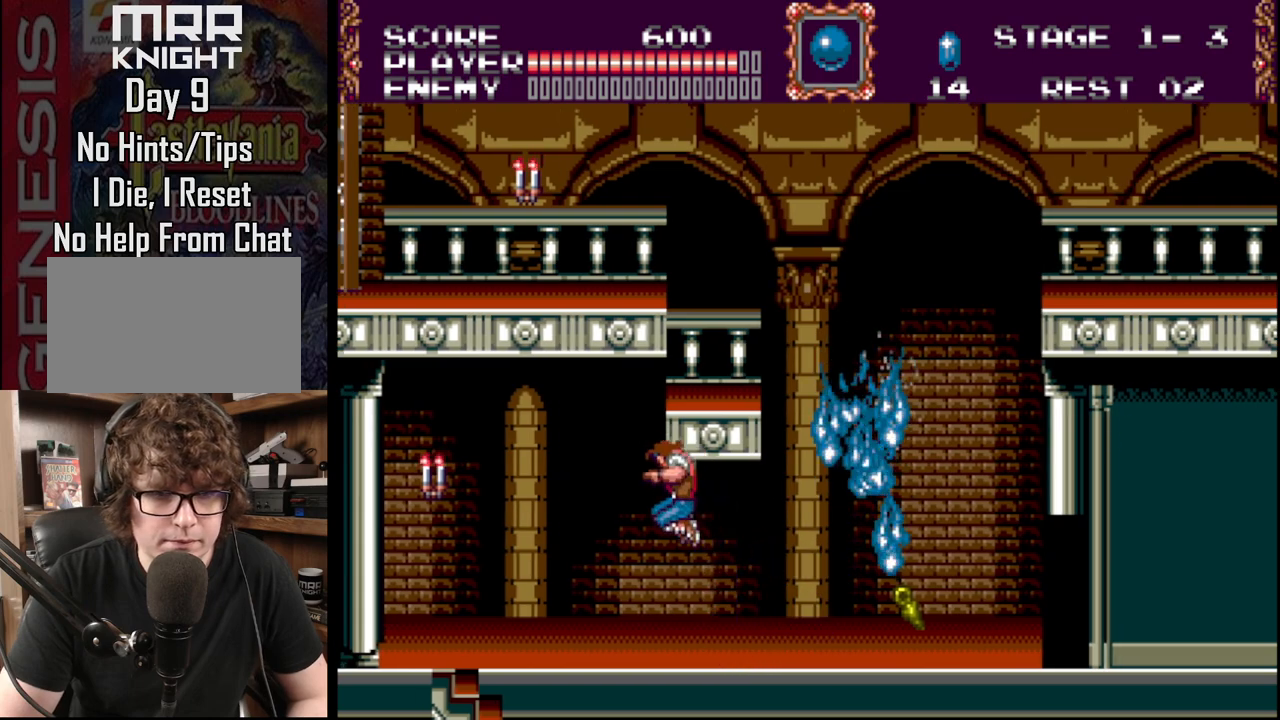
Gameplay with a controller (Xbox layout); each line is a JSON object with the inputs held at the frame after it. "events" lists button and stick changes between this image and that frame as [ms after this image, input, new state], when the widget could be followed in between. Not read: L1 L2 L3 R1 R2 R3.
{"buttons": ["DPAD_LEFT"], "events": [[167, "A", "up"], [200, "A", "down"], [450, "A", "up"]]}
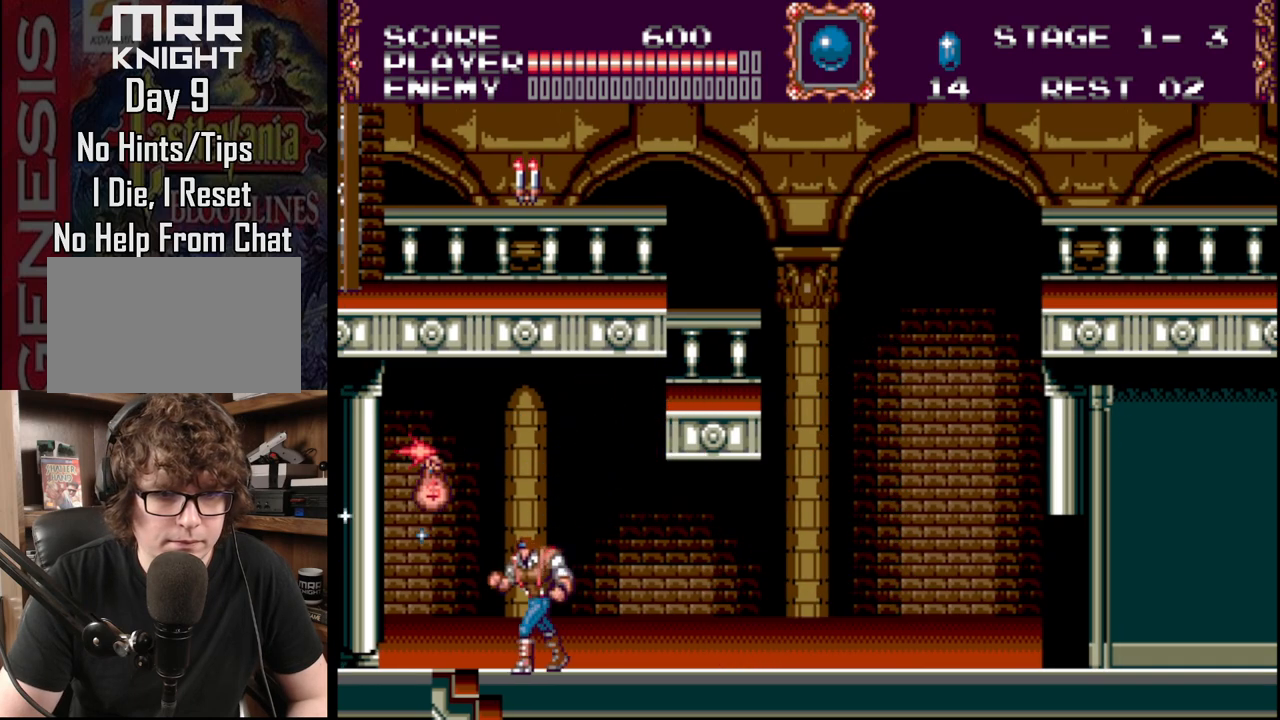
{"buttons": ["DPAD_DOWN", "DPAD_RIGHT"], "events": [[367, "DPAD_LEFT", "up"], [367, "DPAD_UP", "down"], [383, "DPAD_RIGHT", "down"], [383, "DPAD_UP", "up"], [450, "DPAD_DOWN", "down"]]}
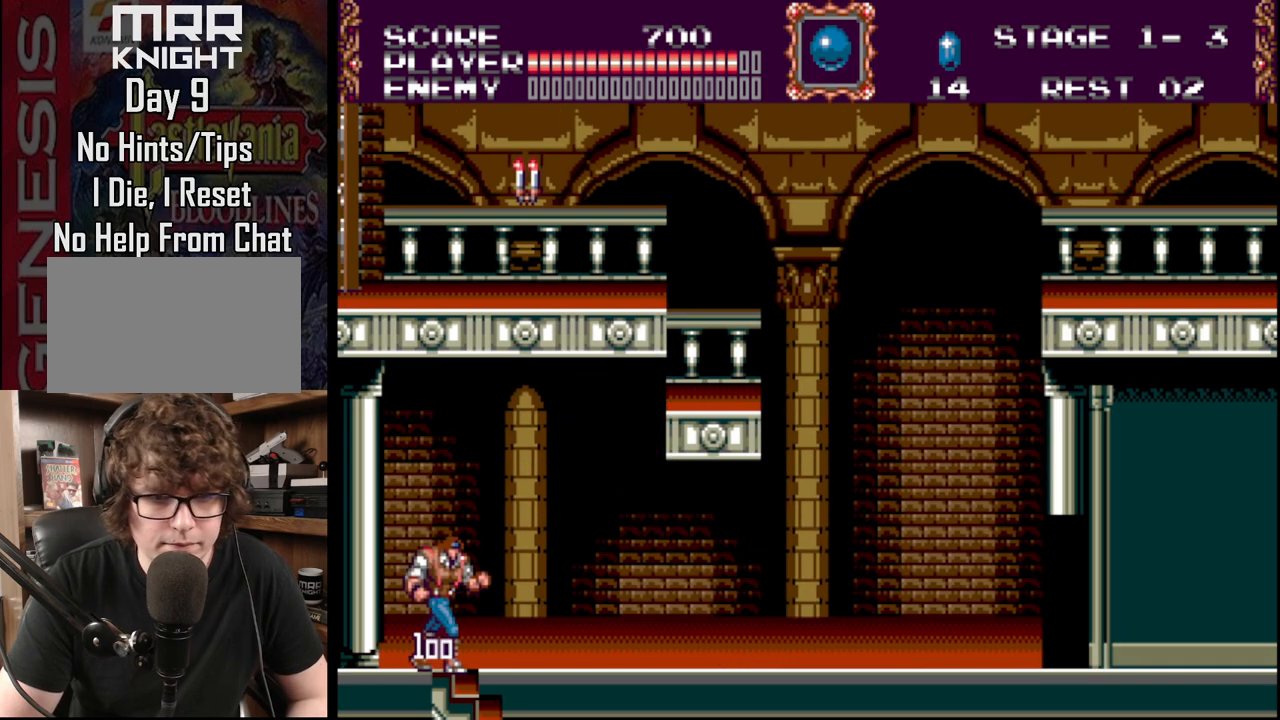
{"buttons": ["DPAD_DOWN", "DPAD_RIGHT"], "events": []}
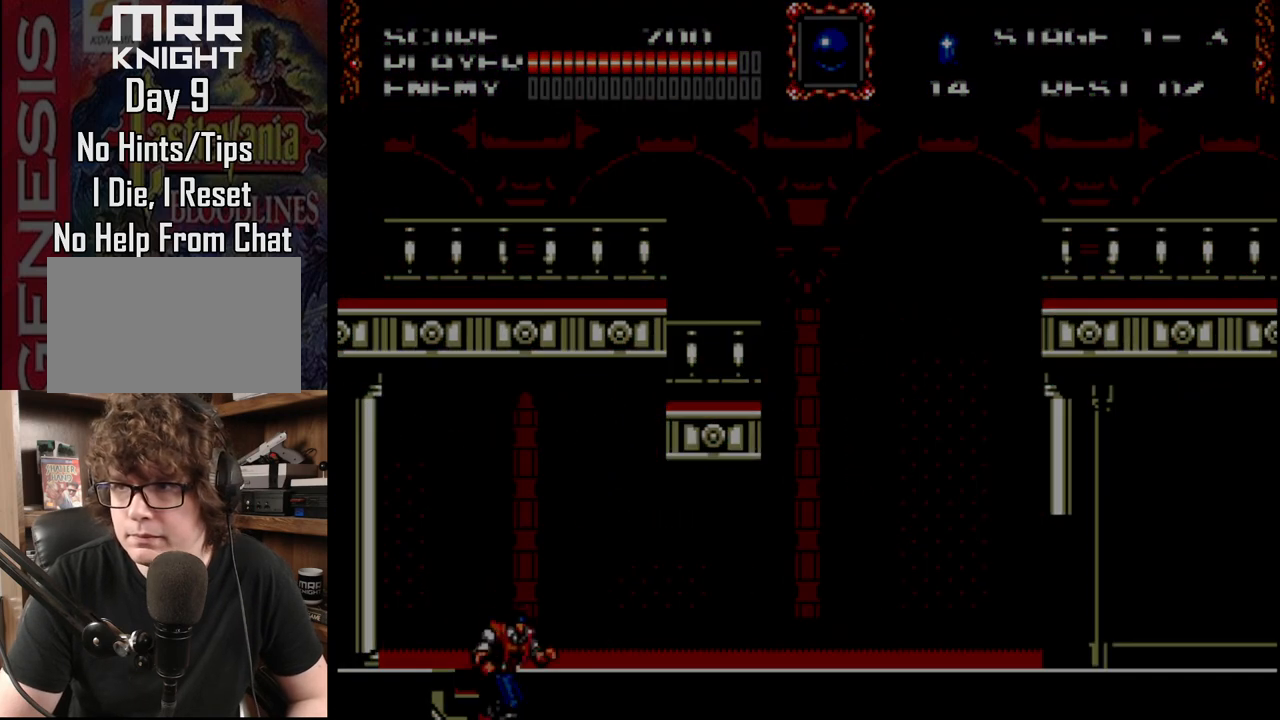
{"buttons": ["A", "DPAD_DOWN", "DPAD_RIGHT"], "events": [[467, "A", "down"]]}
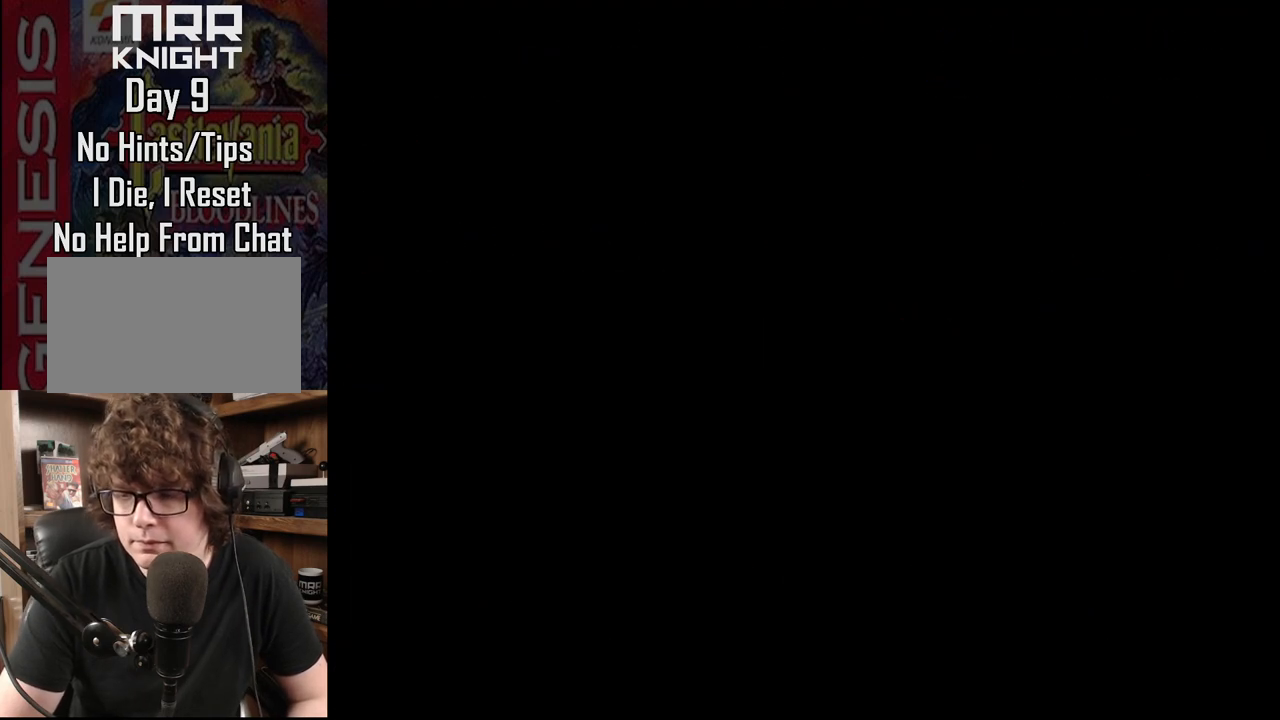
{"buttons": ["DPAD_DOWN", "DPAD_RIGHT"], "events": [[450, "A", "up"]]}
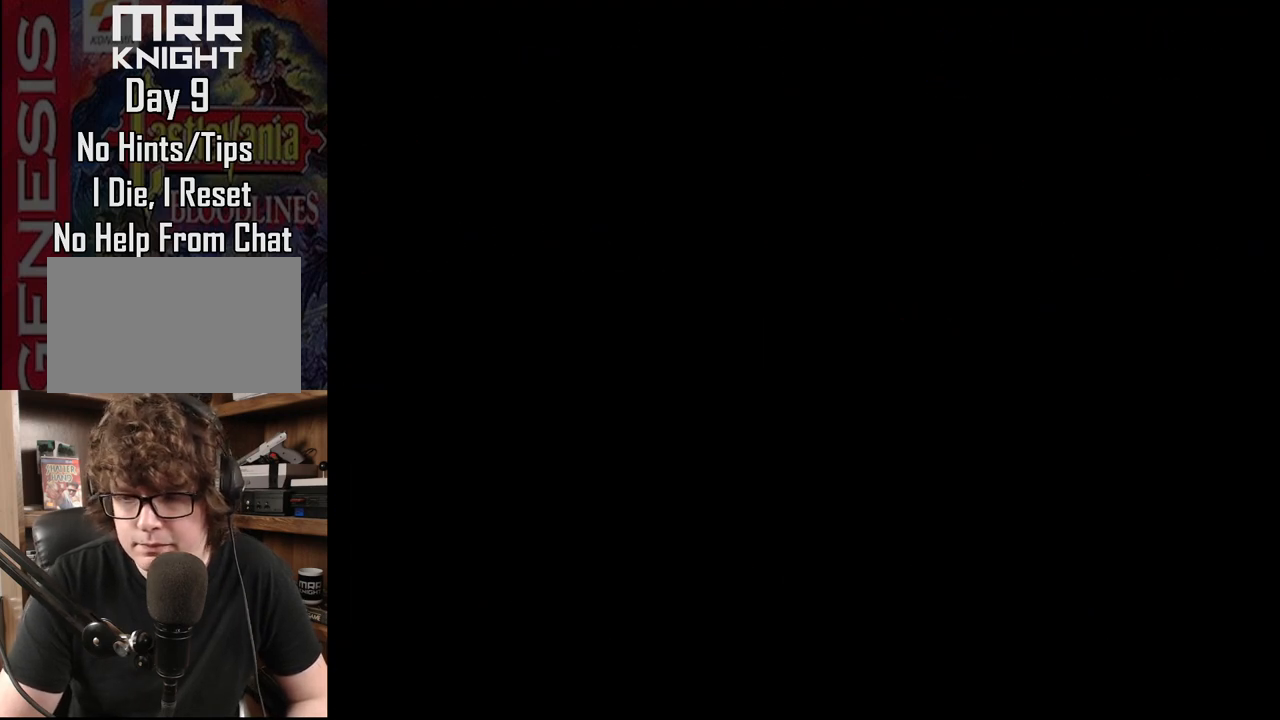
{"buttons": ["DPAD_DOWN", "DPAD_RIGHT"], "events": []}
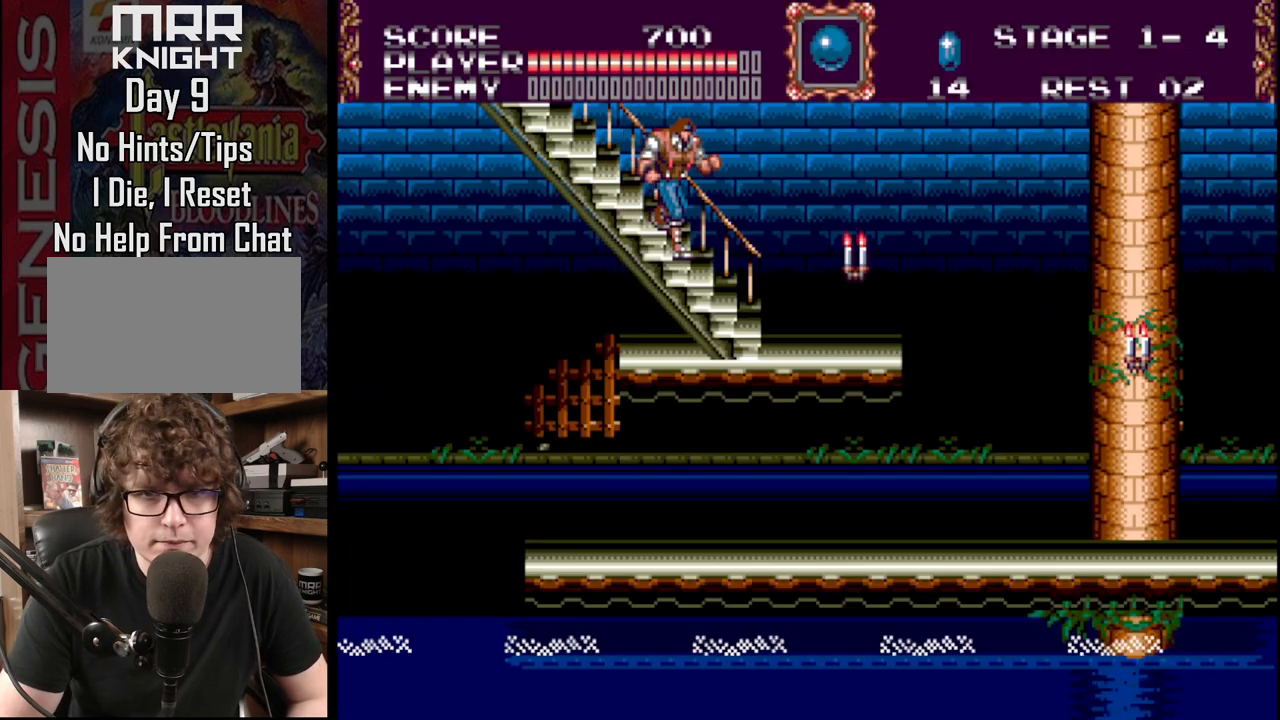
{"buttons": ["DPAD_RIGHT"], "events": [[200, "DPAD_DOWN", "up"]]}
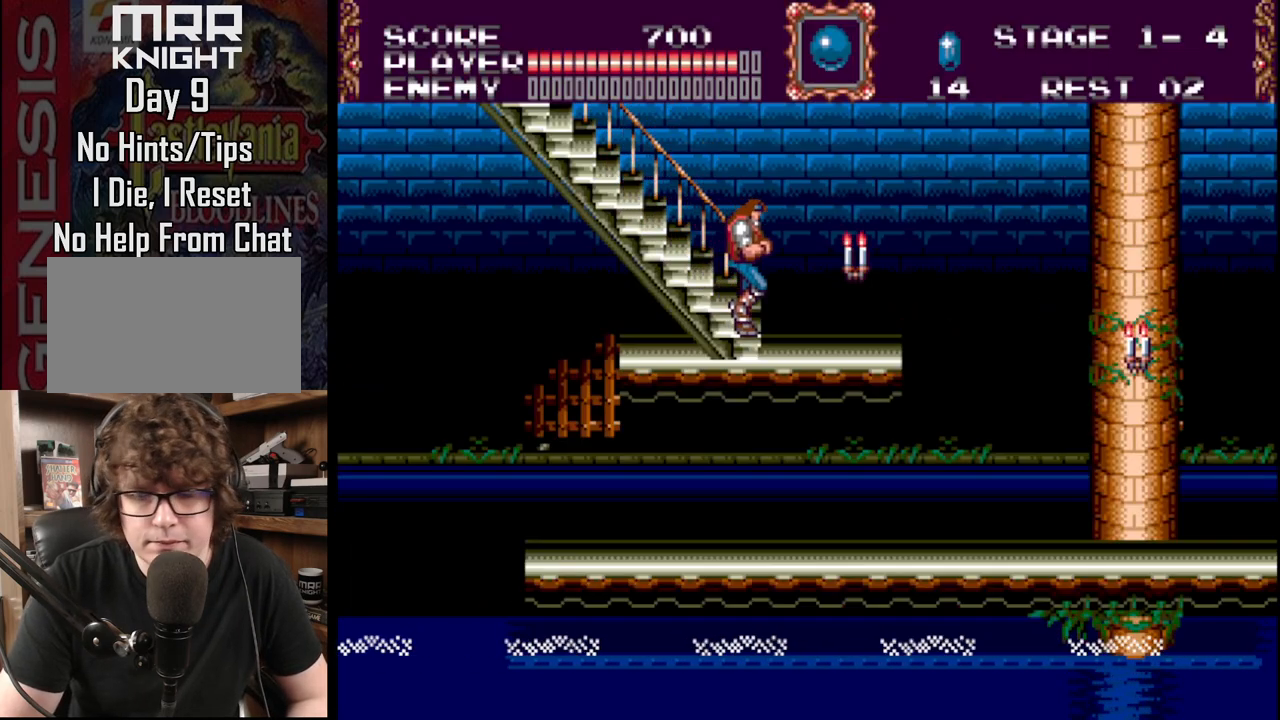
{"buttons": [], "events": [[300, "DPAD_RIGHT", "up"], [317, "A", "down"], [467, "A", "up"]]}
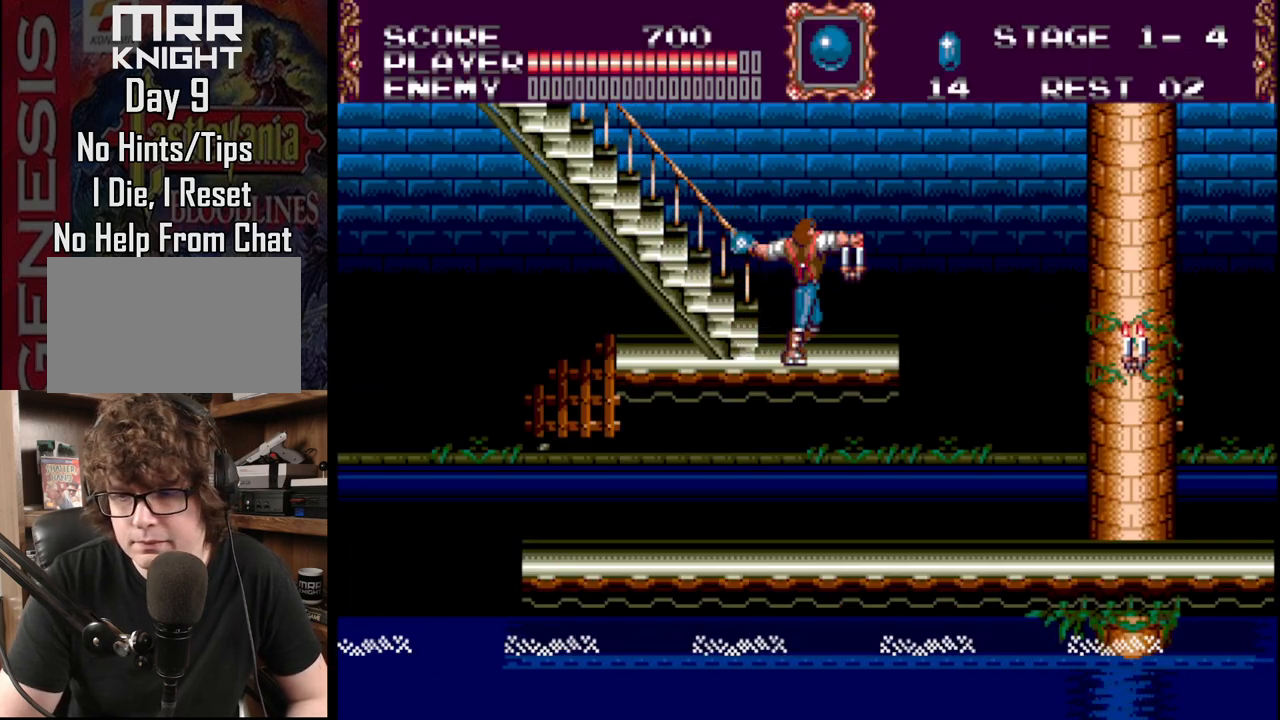
{"buttons": ["DPAD_RIGHT"], "events": [[50, "A", "down"], [100, "DPAD_RIGHT", "down"], [217, "A", "up"]]}
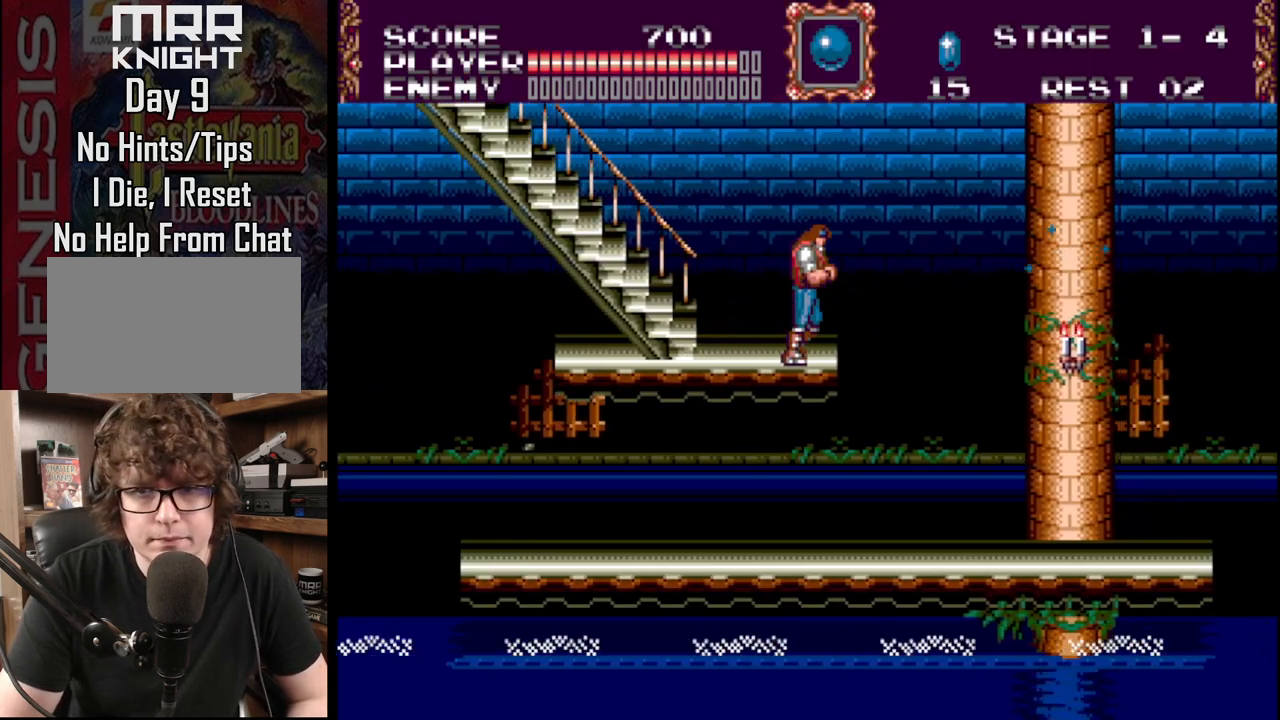
{"buttons": ["A", "DPAD_RIGHT"], "events": [[50, "B", "down"], [217, "B", "up"], [367, "A", "down"]]}
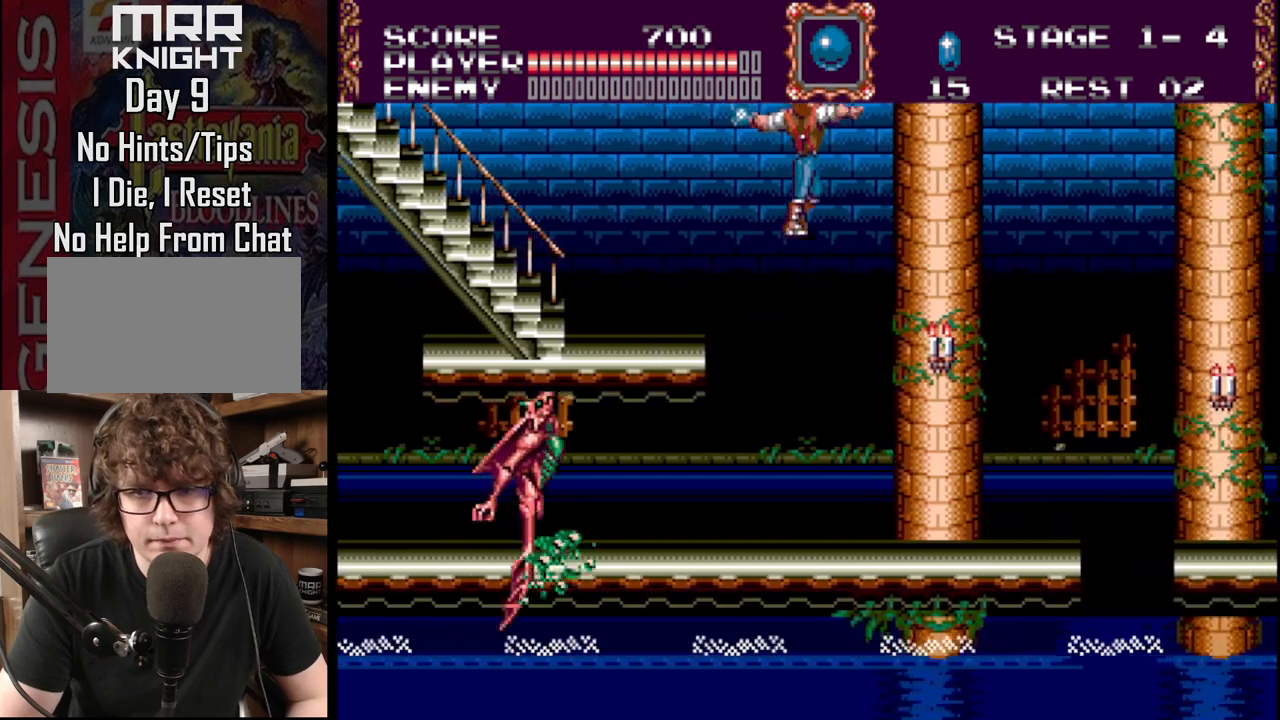
{"buttons": ["DPAD_RIGHT"], "events": [[67, "A", "up"], [100, "A", "down"], [333, "A", "up"]]}
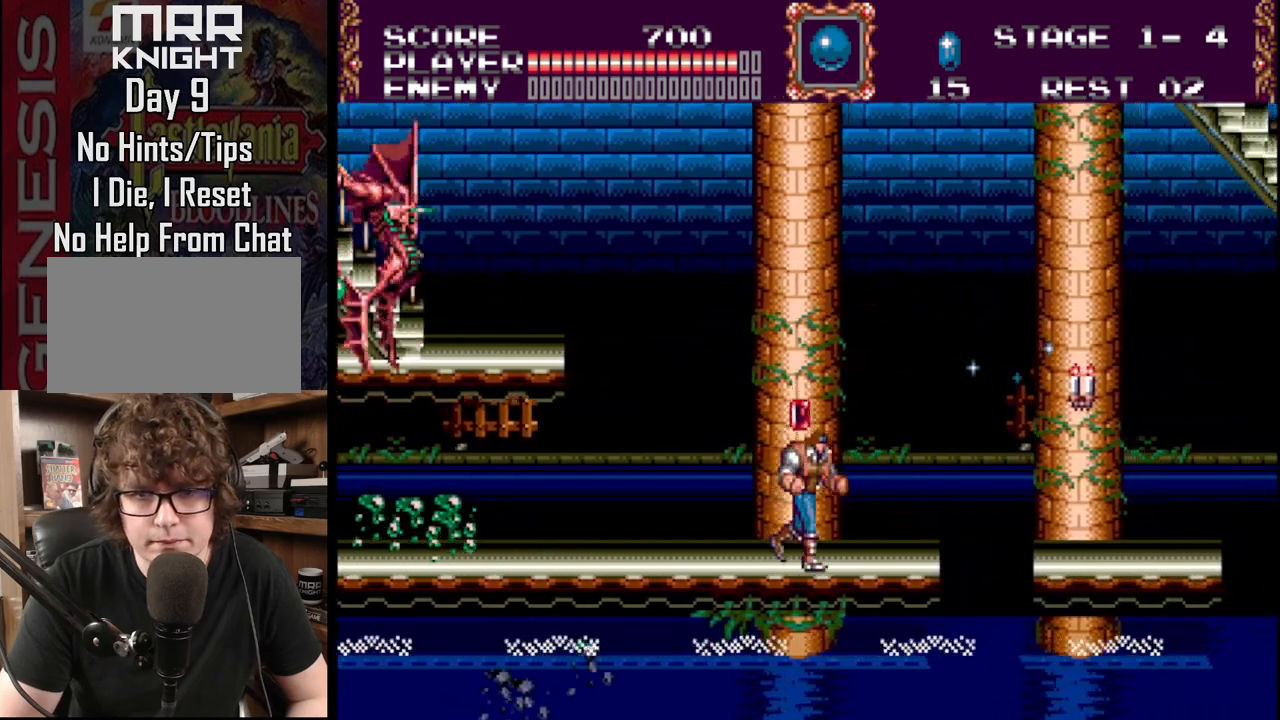
{"buttons": ["A", "DPAD_RIGHT"], "events": [[500, "A", "down"]]}
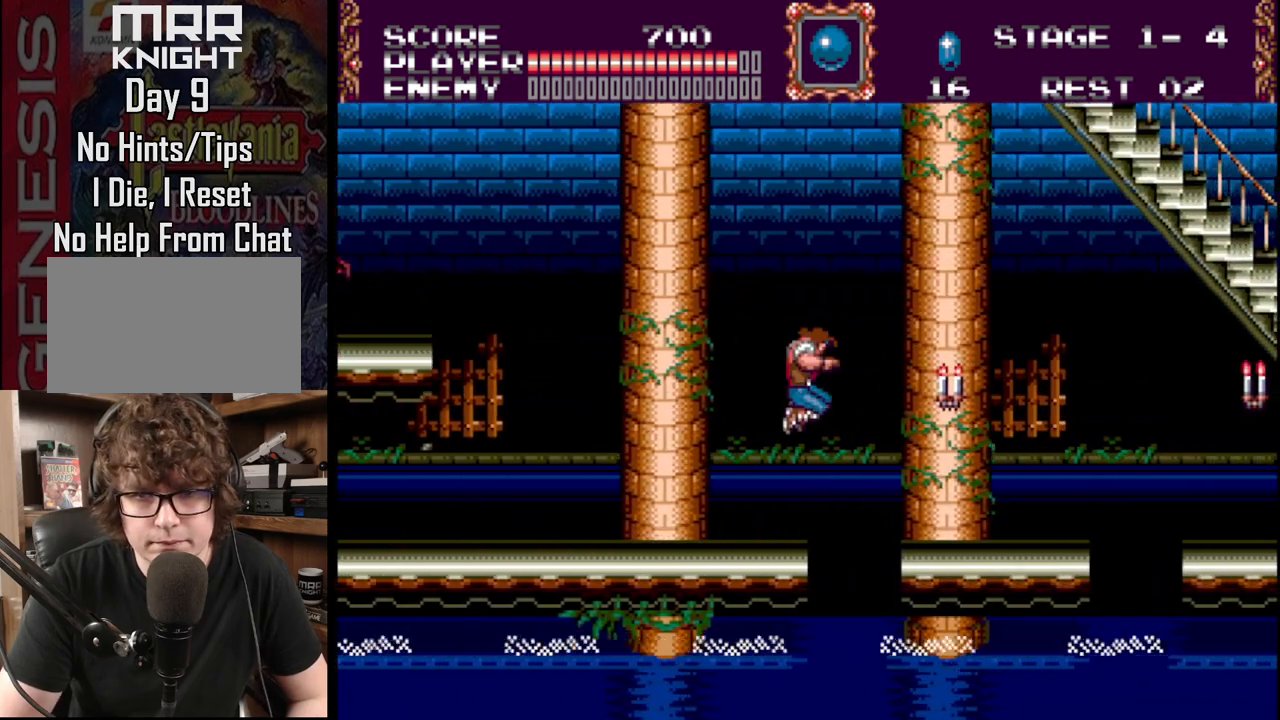
{"buttons": ["DPAD_RIGHT"], "events": [[133, "A", "up"], [183, "A", "down"], [417, "A", "up"]]}
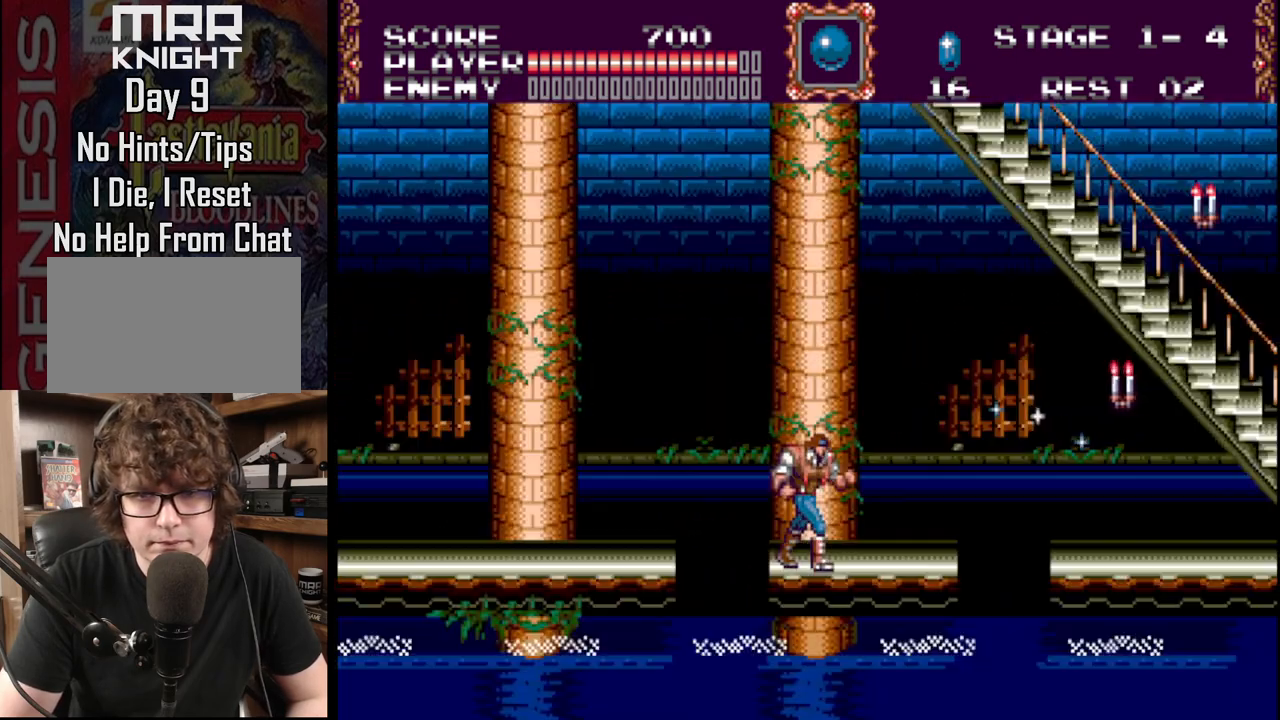
{"buttons": ["B", "DPAD_RIGHT"], "events": [[400, "B", "down"]]}
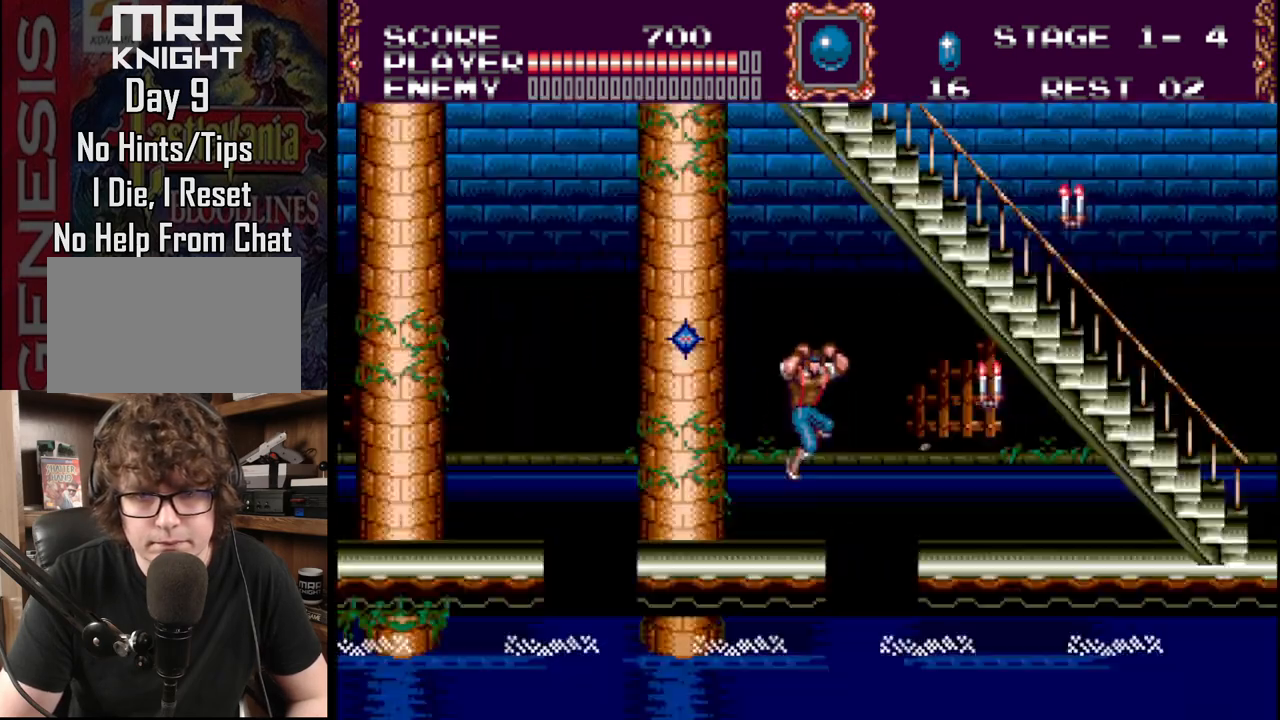
{"buttons": ["DPAD_RIGHT"], "events": [[50, "B", "up"], [67, "A", "down"], [183, "A", "up"], [250, "A", "down"], [467, "A", "up"]]}
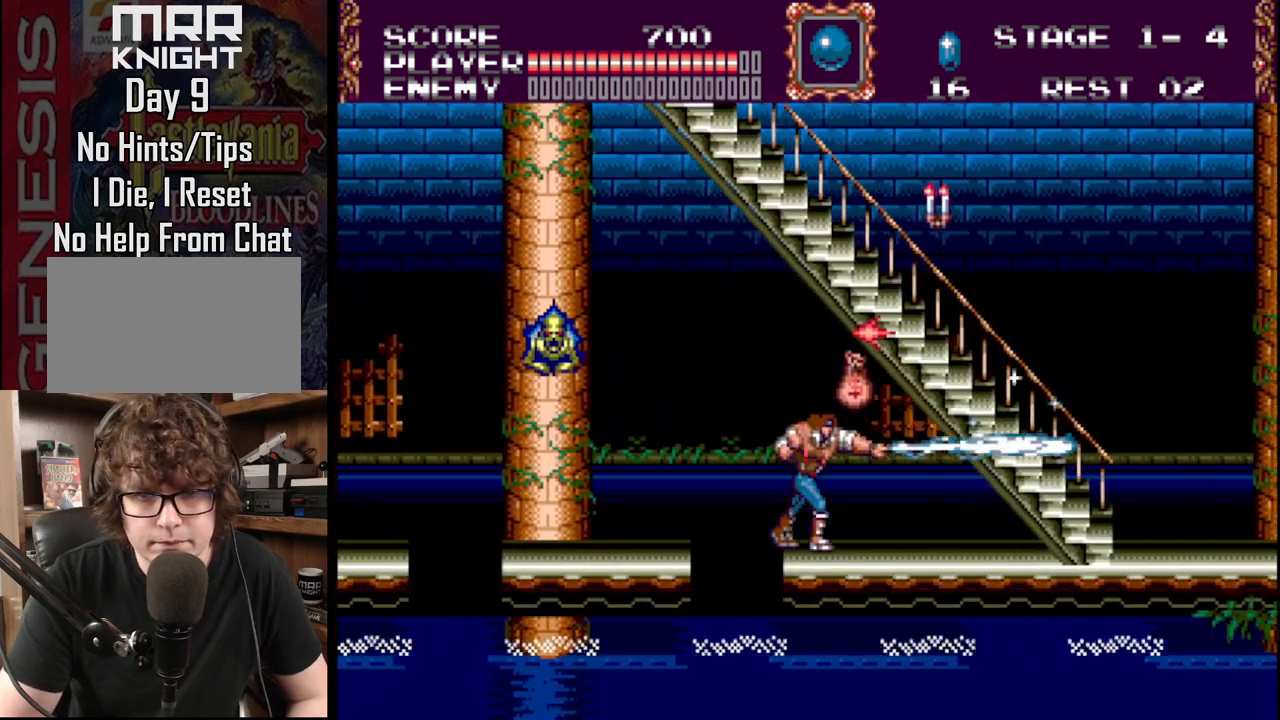
{"buttons": ["B", "DPAD_UP", "DPAD_RIGHT"], "events": [[217, "DPAD_UP", "down"], [233, "B", "down"]]}
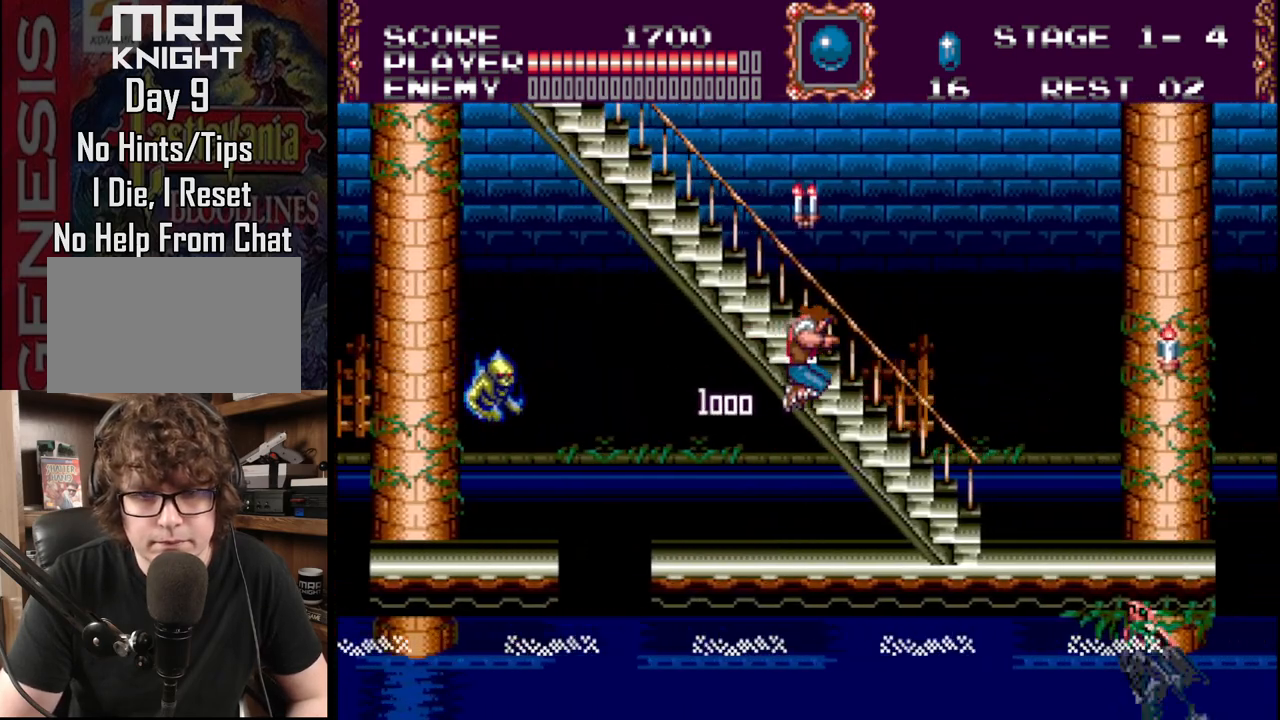
{"buttons": ["DPAD_UP", "DPAD_LEFT"], "events": [[167, "B", "up"], [167, "DPAD_LEFT", "down"], [167, "DPAD_RIGHT", "up"]]}
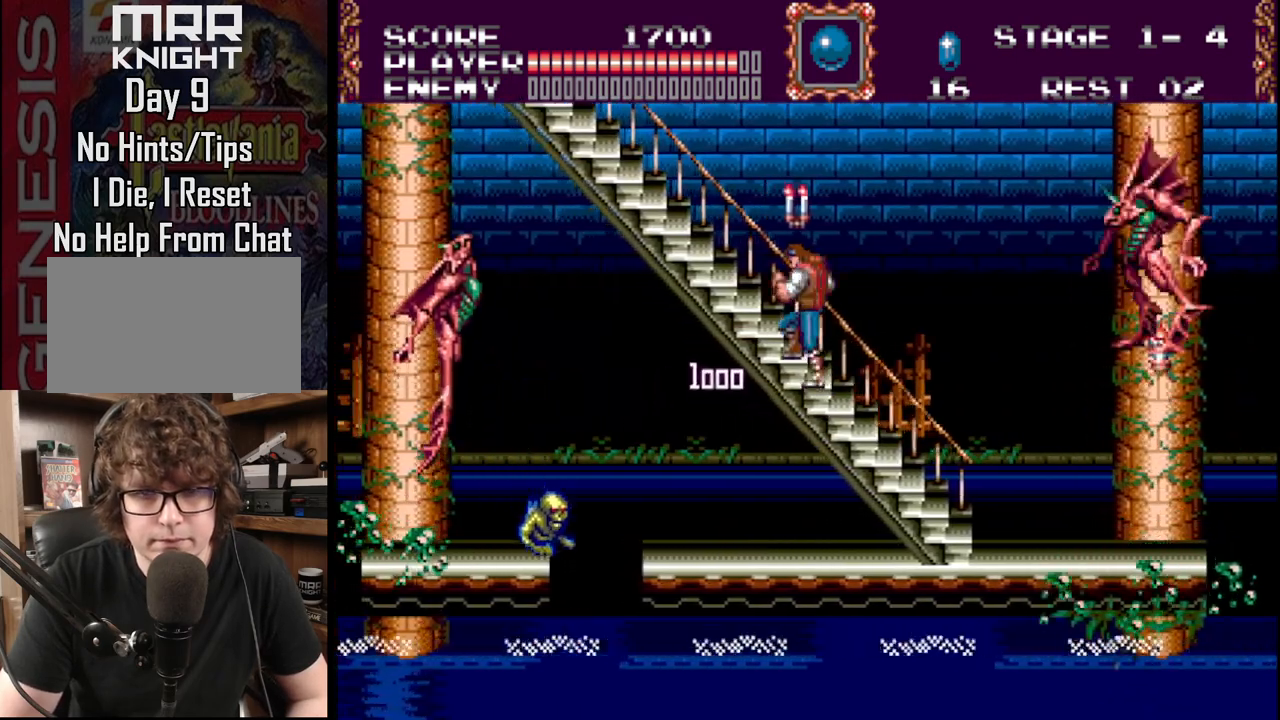
{"buttons": ["DPAD_UP", "DPAD_LEFT"], "events": []}
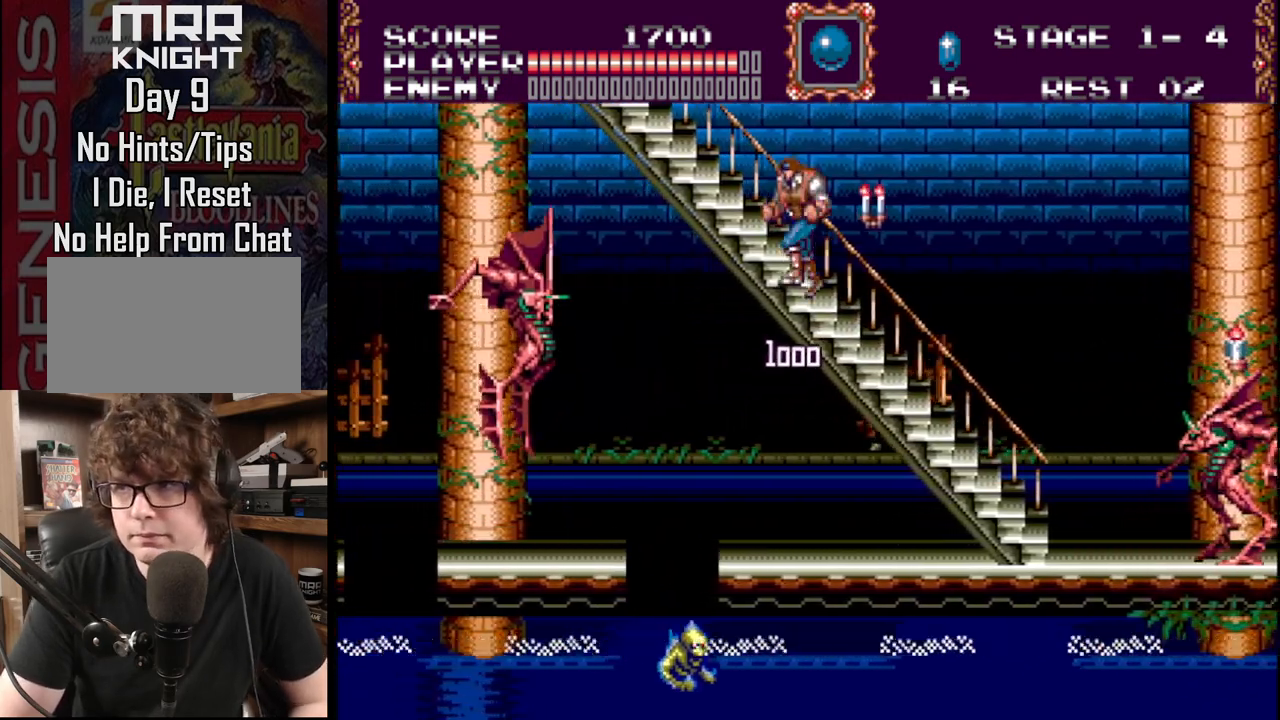
{"buttons": ["DPAD_UP", "DPAD_LEFT"], "events": []}
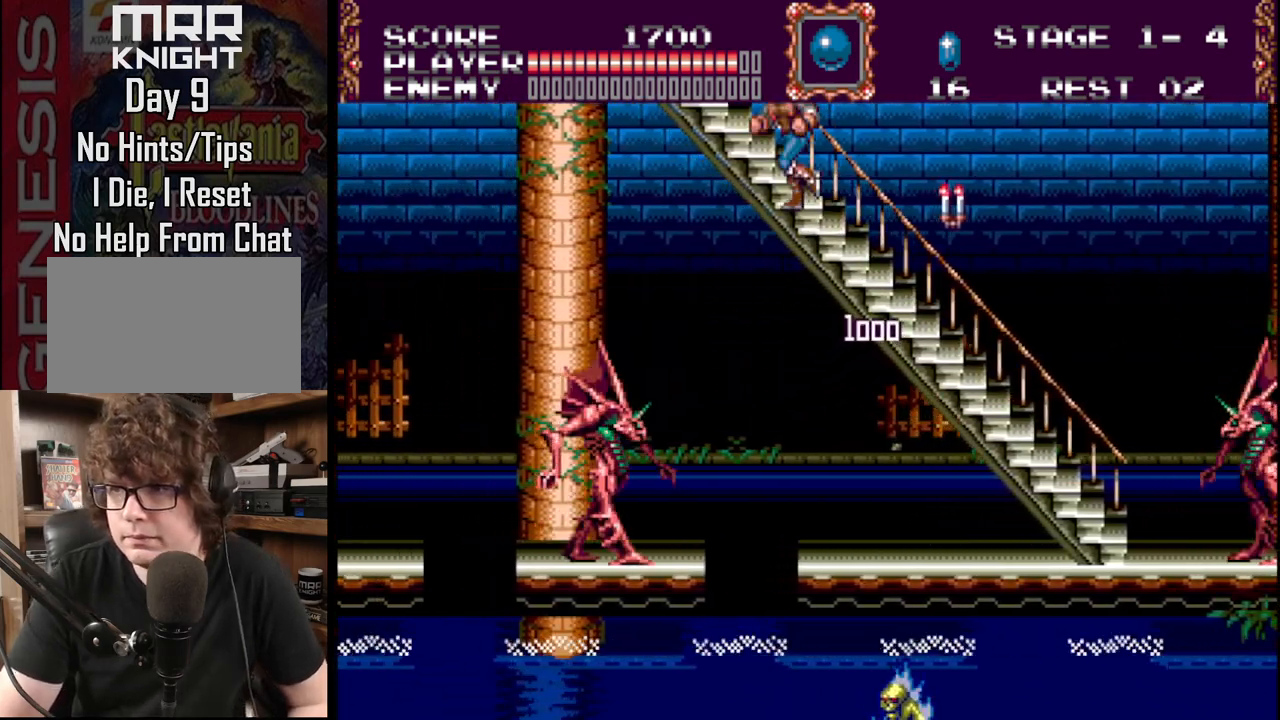
{"buttons": ["DPAD_UP", "DPAD_LEFT"], "events": []}
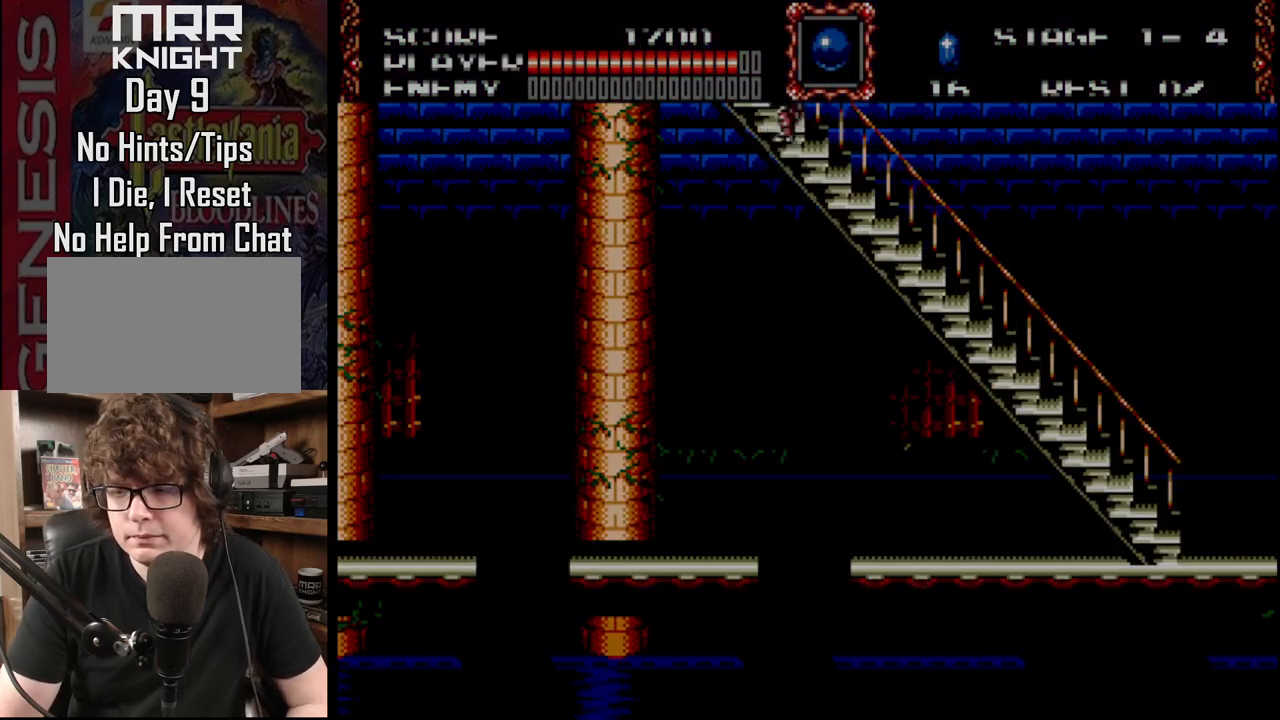
{"buttons": ["DPAD_UP", "DPAD_LEFT"], "events": []}
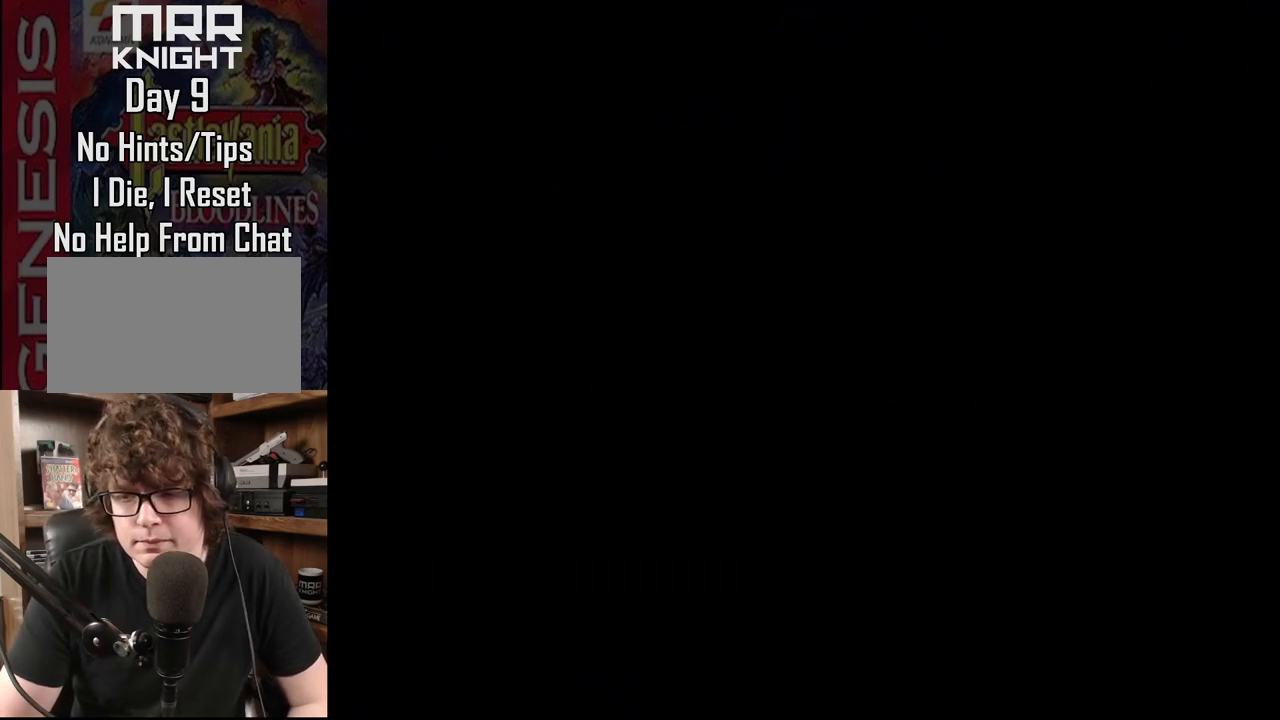
{"buttons": ["DPAD_UP", "DPAD_LEFT"], "events": [[33, "A", "down"], [233, "A", "up"], [267, "A", "down"], [467, "A", "up"]]}
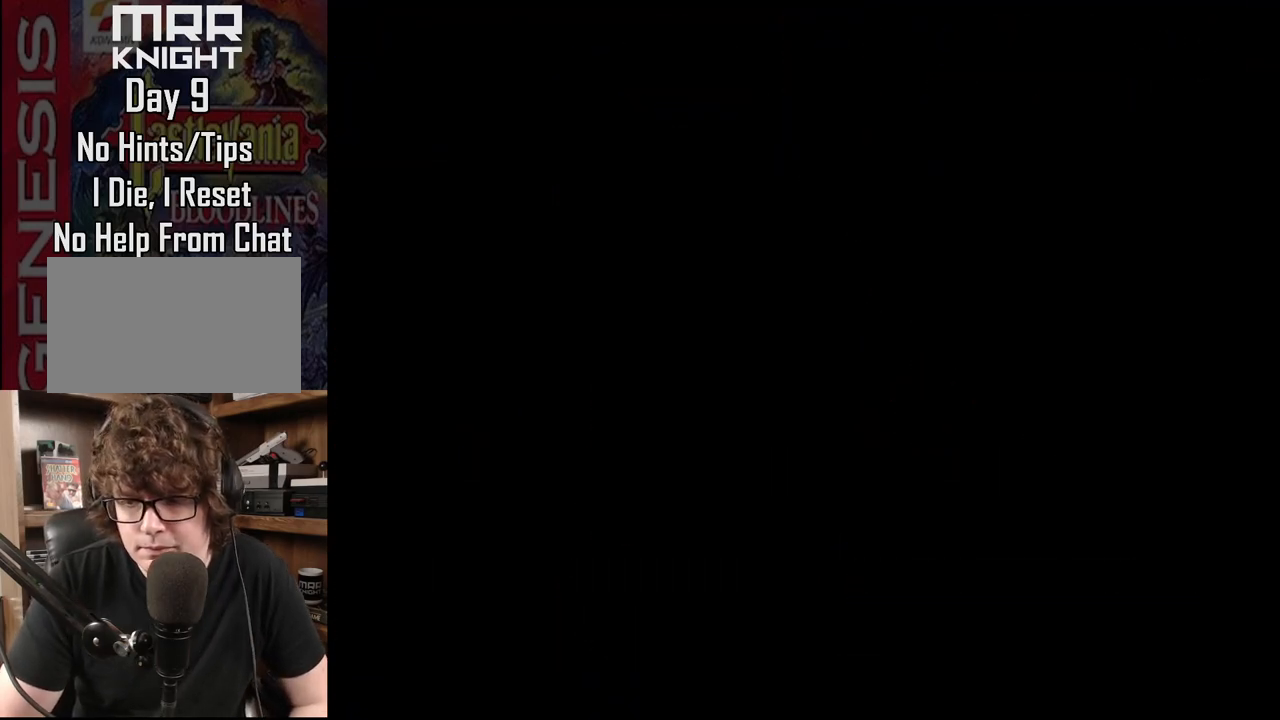
{"buttons": ["DPAD_UP", "DPAD_LEFT"], "events": []}
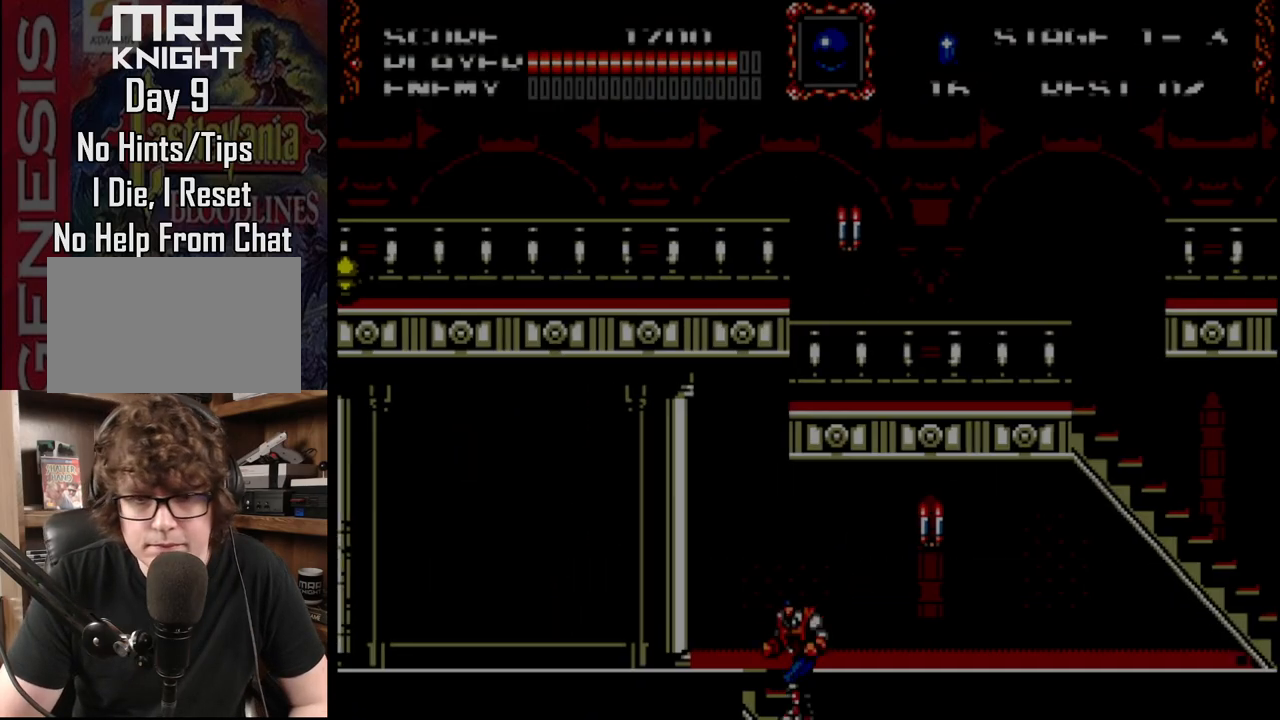
{"buttons": ["DPAD_RIGHT"], "events": [[317, "DPAD_LEFT", "up"], [350, "DPAD_UP", "up"], [367, "DPAD_RIGHT", "down"]]}
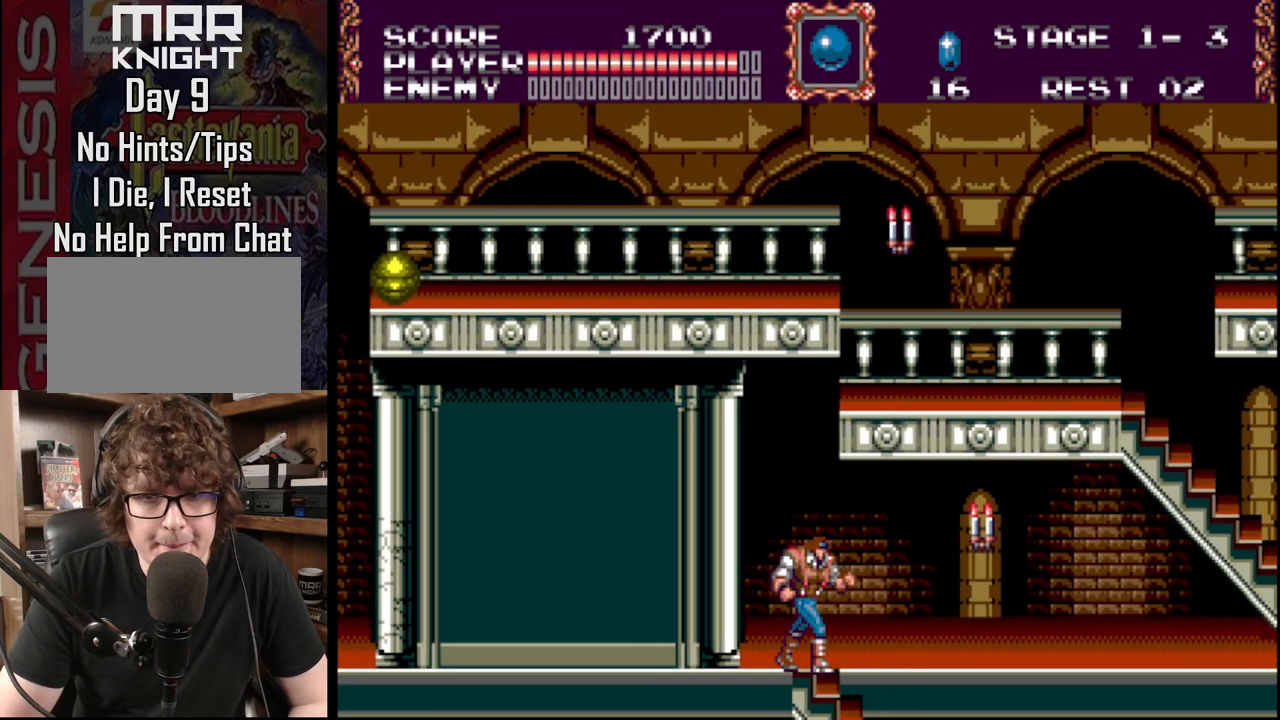
{"buttons": ["DPAD_RIGHT"], "events": [[17, "B", "down"], [183, "B", "up"], [233, "A", "down"], [500, "A", "up"]]}
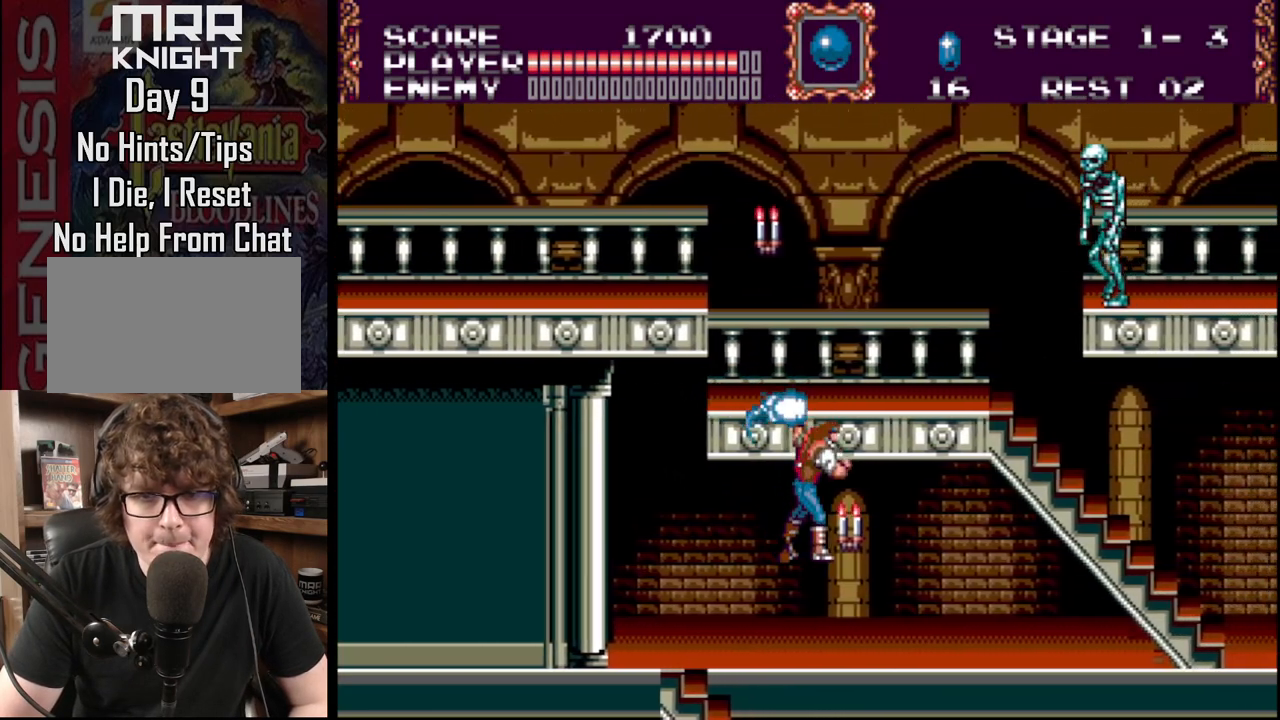
{"buttons": ["DPAD_RIGHT"], "events": []}
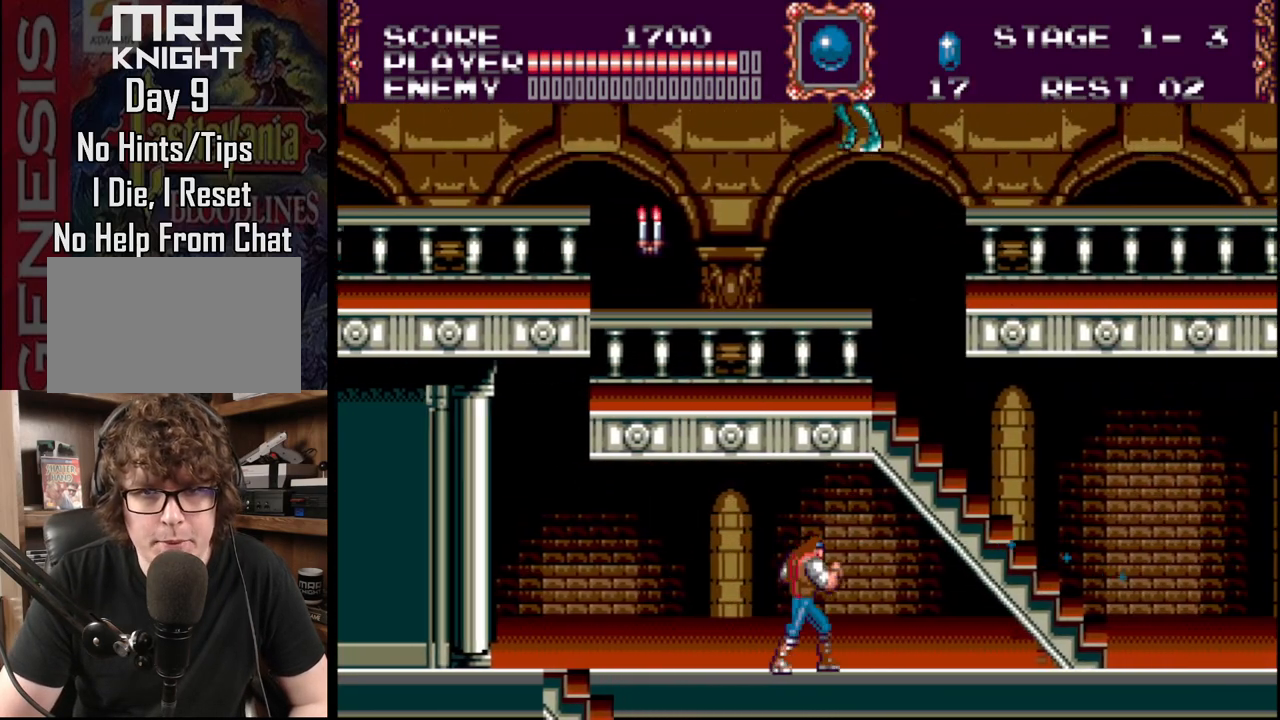
{"buttons": ["DPAD_RIGHT"], "events": []}
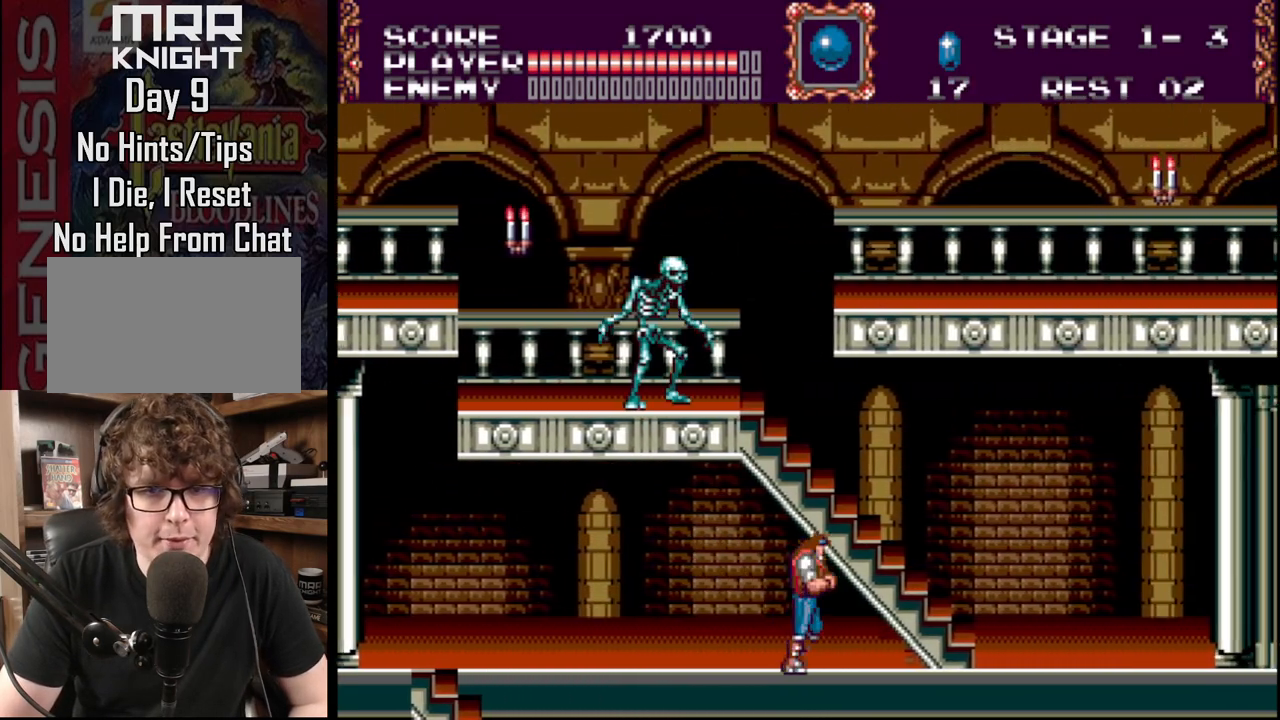
{"buttons": ["A", "B", "DPAD_UP", "DPAD_LEFT"], "events": [[117, "DPAD_UP", "down"], [183, "DPAD_LEFT", "down"], [183, "DPAD_RIGHT", "up"], [217, "B", "down"], [300, "A", "down"]]}